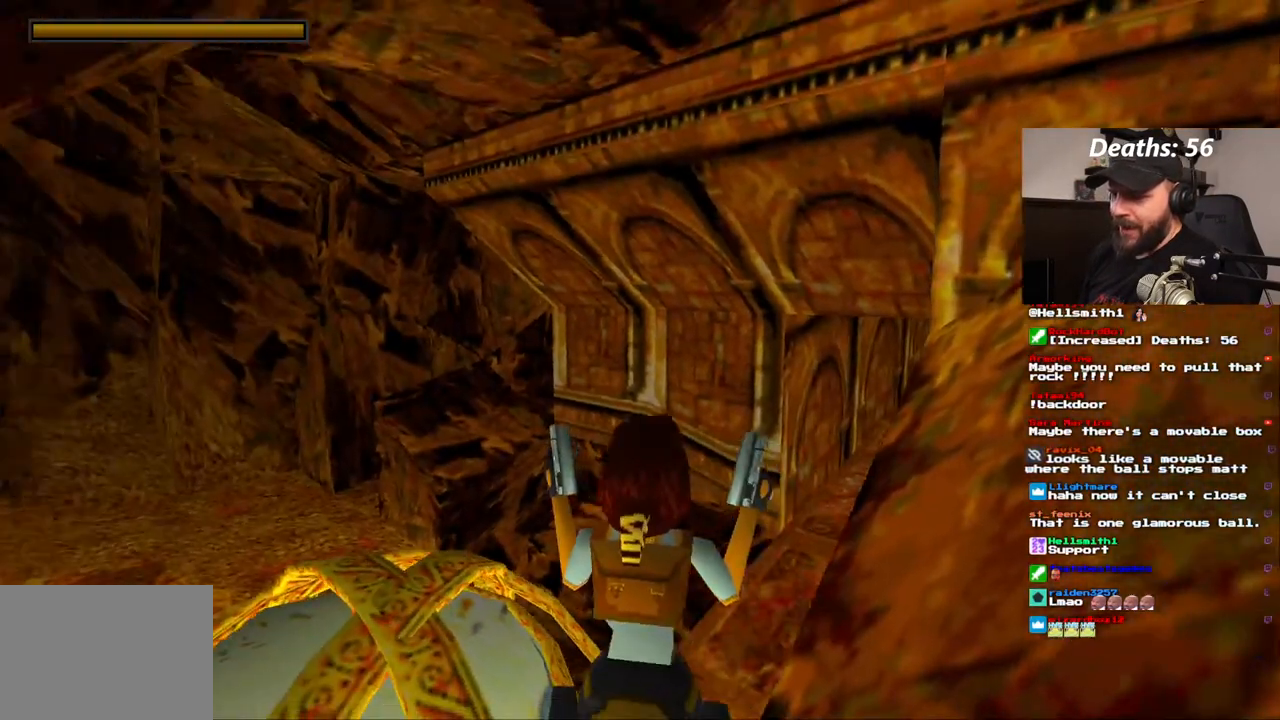
Gameplay with a controller (PlayStation layout); each line is a JSON object with the inputs held at the frame after it (dt_ms = milliseconds from this image to that frame). "events" lists button and stick changes between this image and that frame as [ms after this image, input, new state], when the widget could be followed in between. Not read: L1 L3 R1 R3.
{"dt_ms": 500, "buttons": [], "left_stick": "center", "right_stick": "center", "events": [[183, "DPAD_RIGHT", "up"]]}
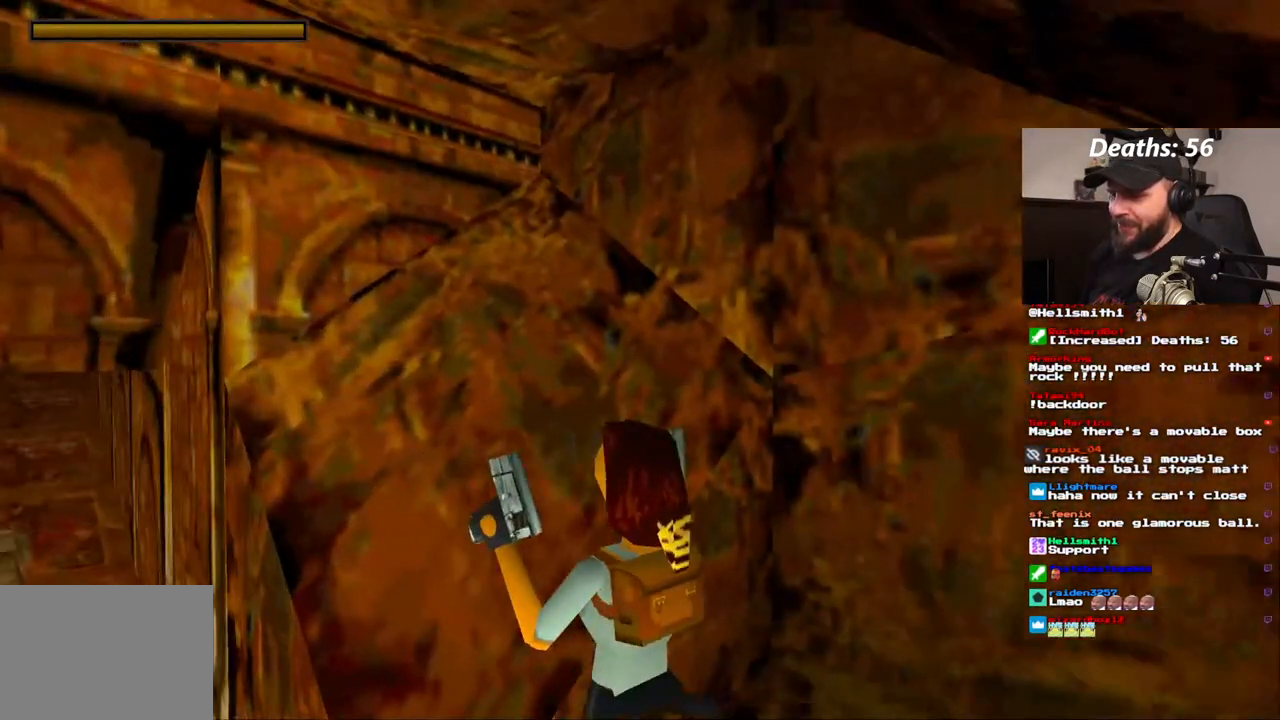
{"dt_ms": 500, "buttons": [], "left_stick": "center", "right_stick": "center"}
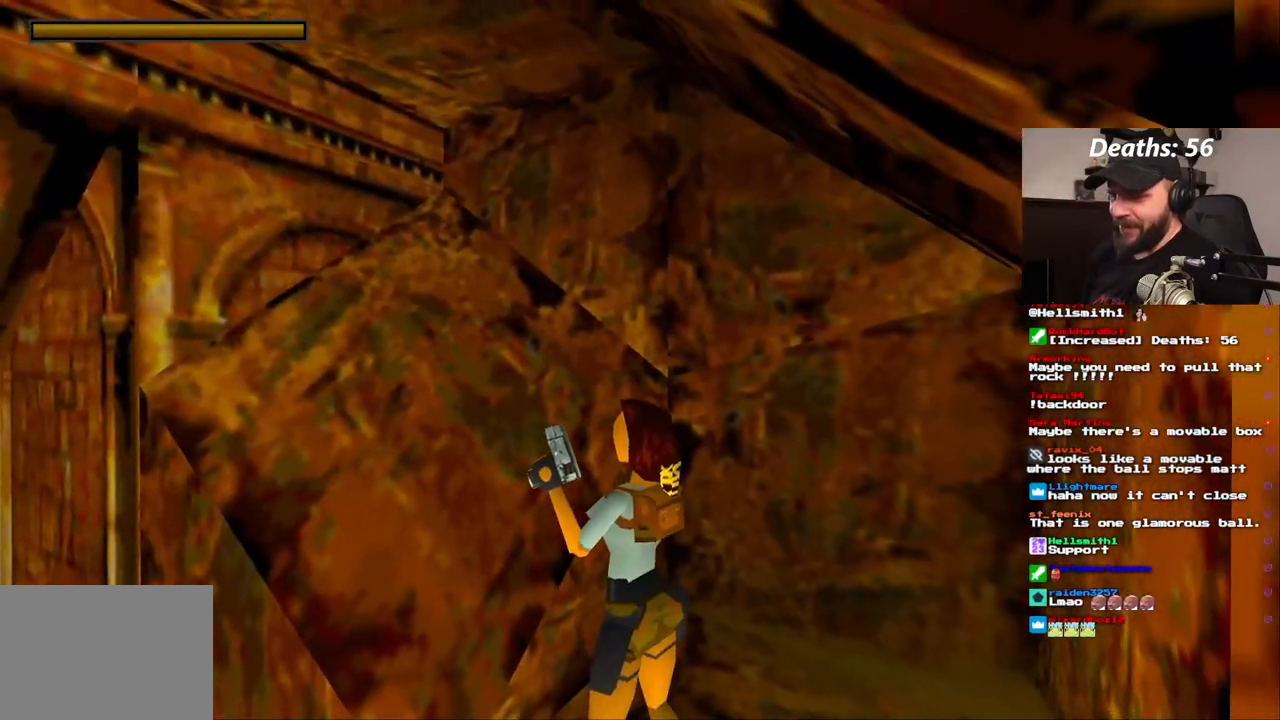
{"dt_ms": 500, "buttons": ["DPAD_LEFT"], "left_stick": "center", "right_stick": "center", "events": [[167, "DPAD_LEFT", "down"]]}
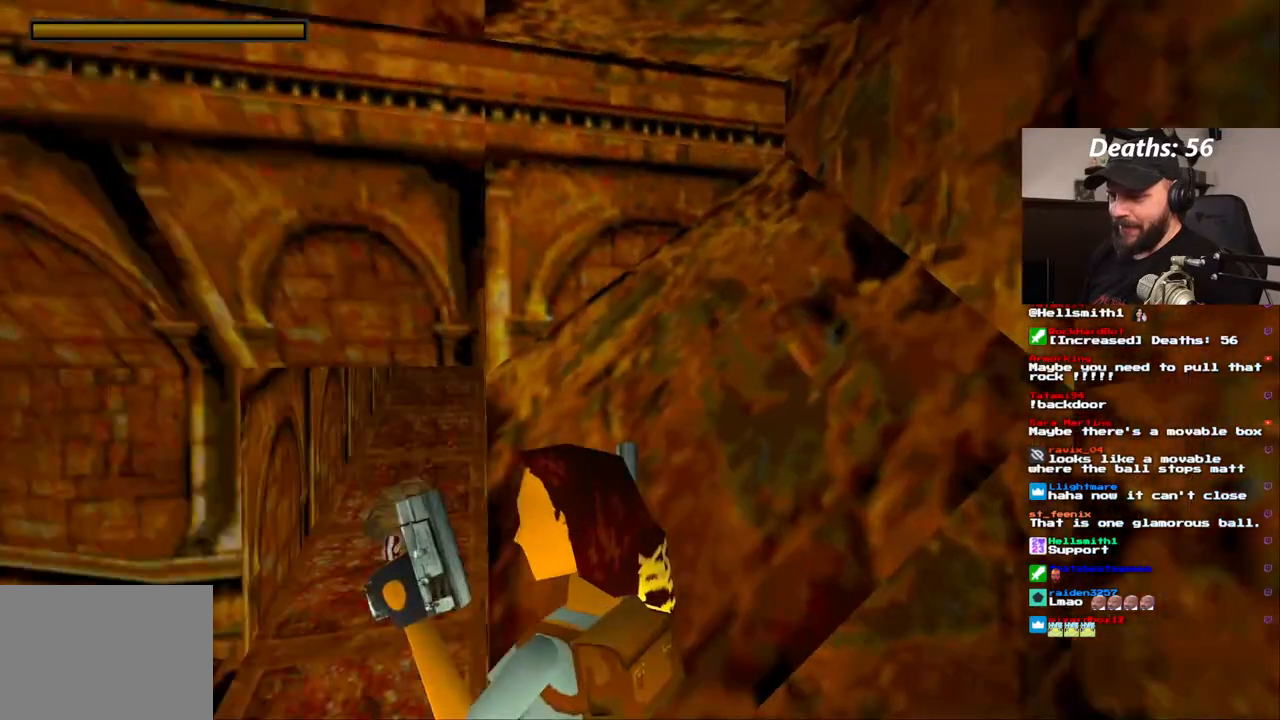
{"dt_ms": 500, "buttons": [], "left_stick": "center", "right_stick": "center", "events": [[500, "DPAD_LEFT", "up"]]}
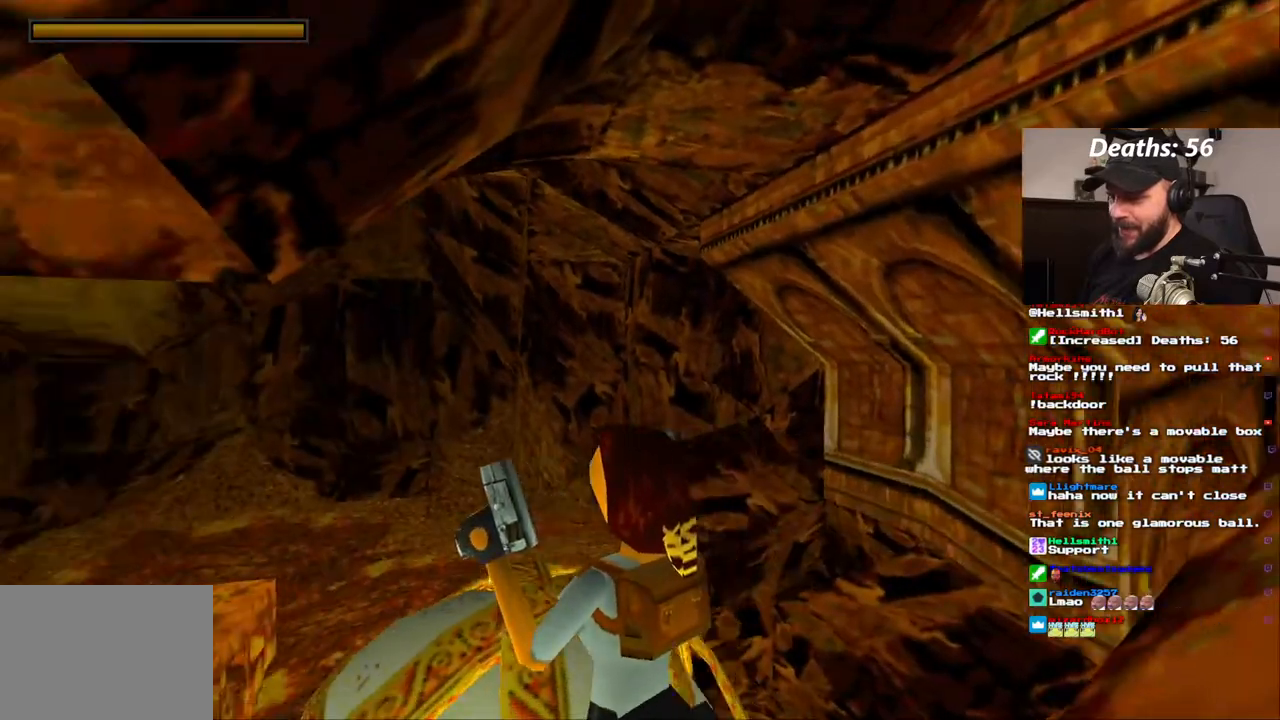
{"dt_ms": 500, "buttons": ["DPAD_RIGHT"], "left_stick": "center", "right_stick": "center", "events": [[333, "DPAD_RIGHT", "down"]]}
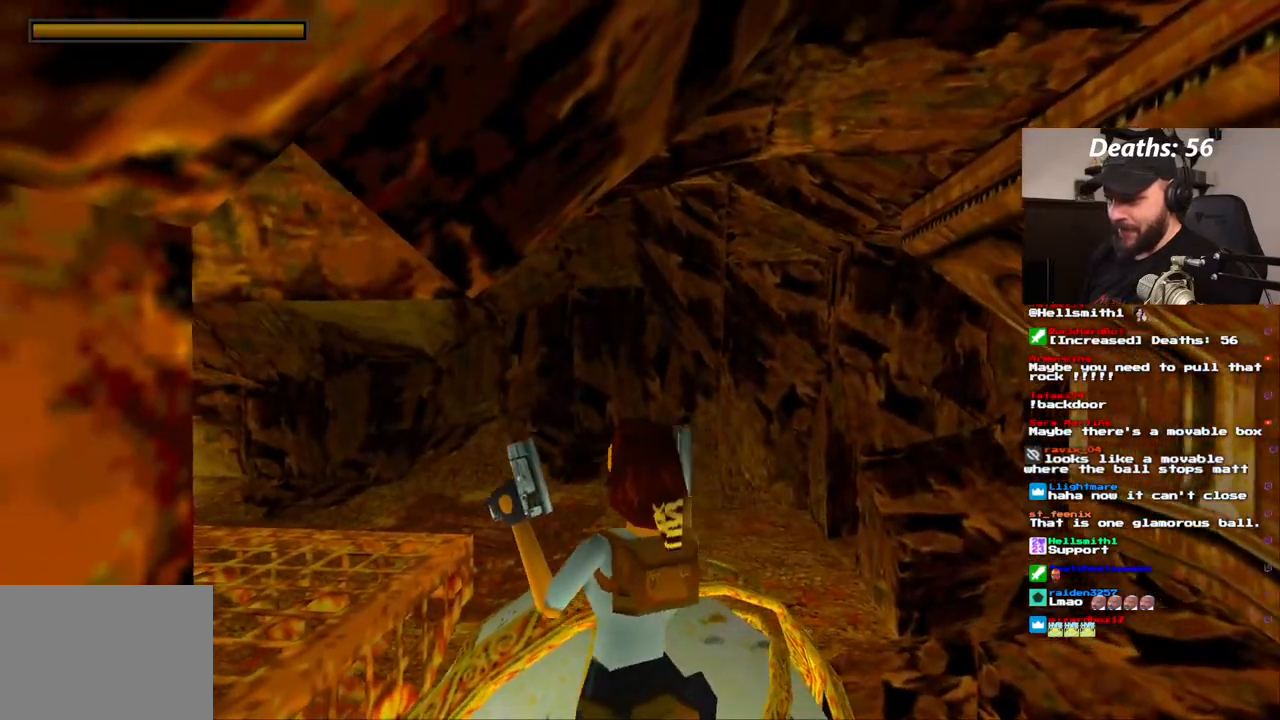
{"dt_ms": 500, "buttons": [], "left_stick": "center", "right_stick": "center", "events": [[433, "DPAD_RIGHT", "up"]]}
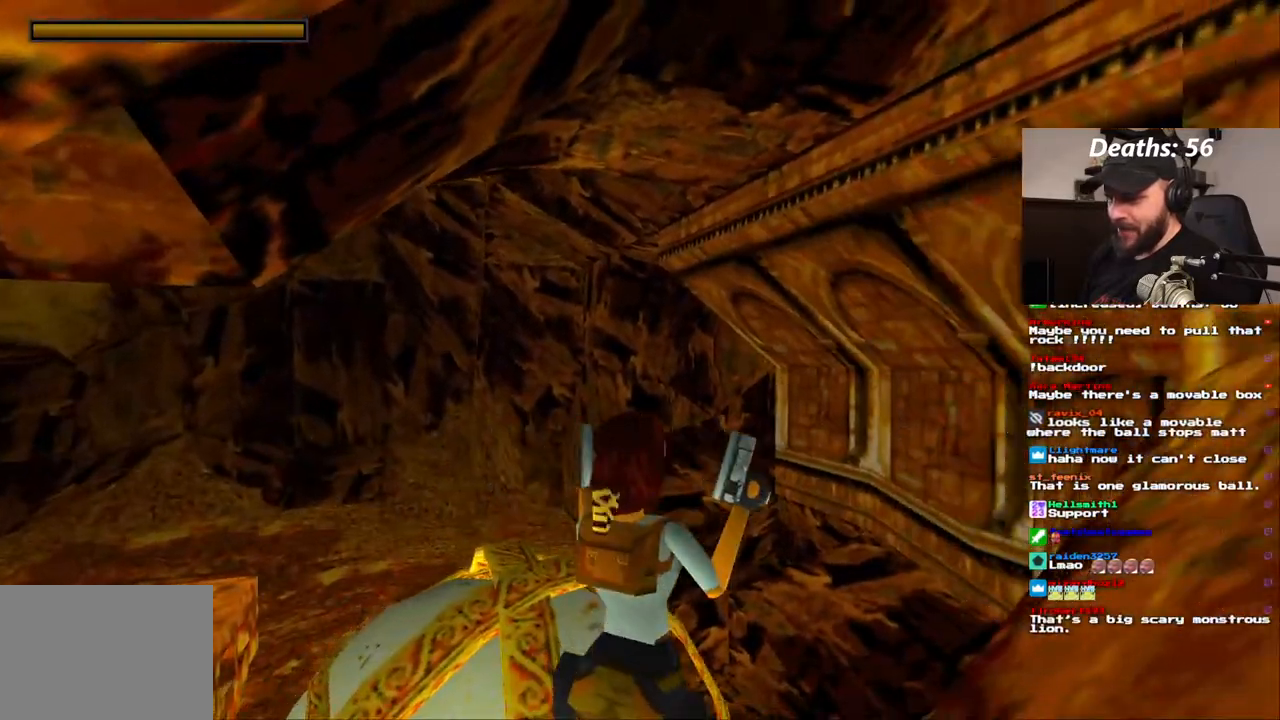
{"dt_ms": 1000, "buttons": ["DPAD_UP", "DPAD_LEFT"], "left_stick": "center", "right_stick": "center"}
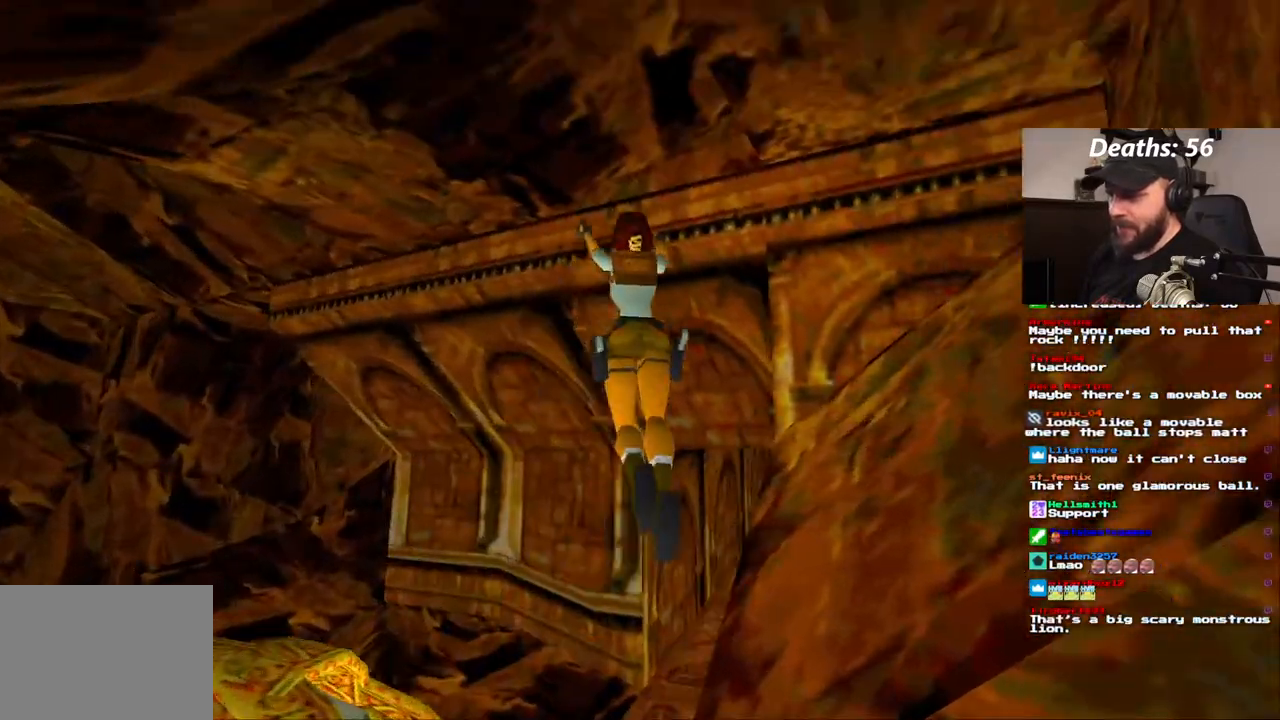
{"dt_ms": 500, "buttons": ["DPAD_UP", "DPAD_LEFT"], "left_stick": "center", "right_stick": "center", "events": []}
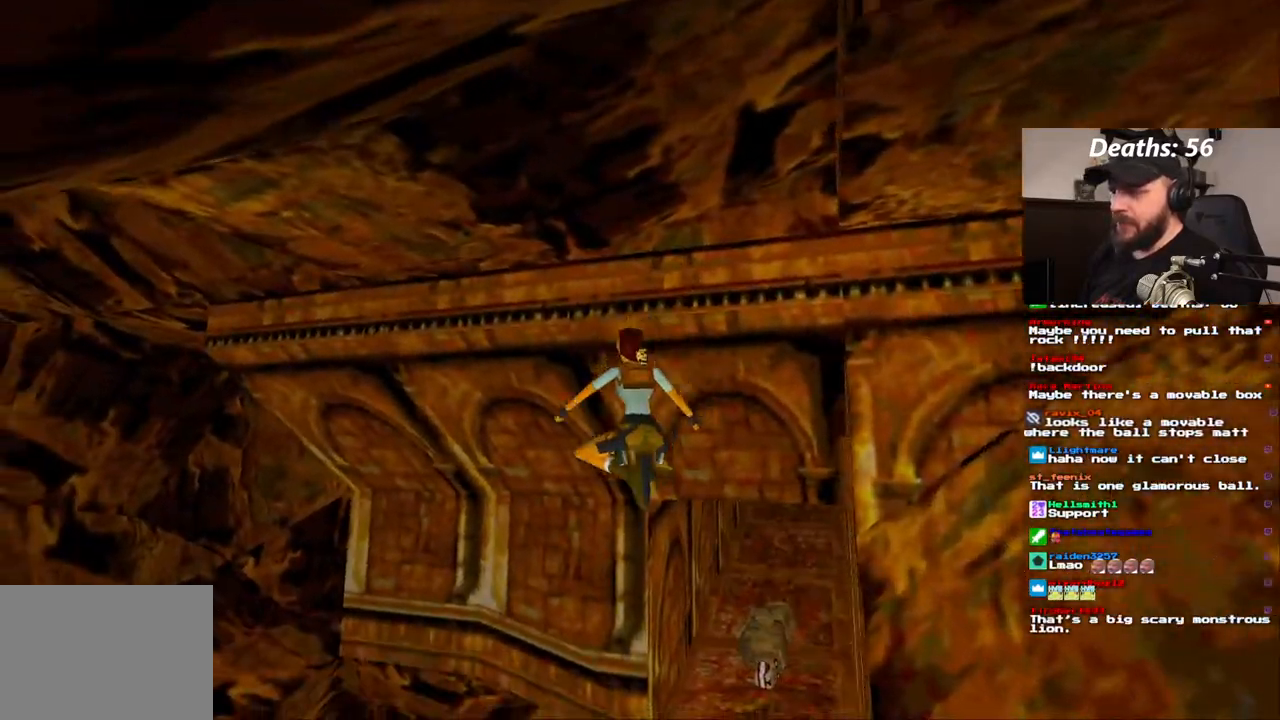
{"dt_ms": 500, "buttons": ["DPAD_UP", "DPAD_LEFT"], "left_stick": "center", "right_stick": "center", "events": []}
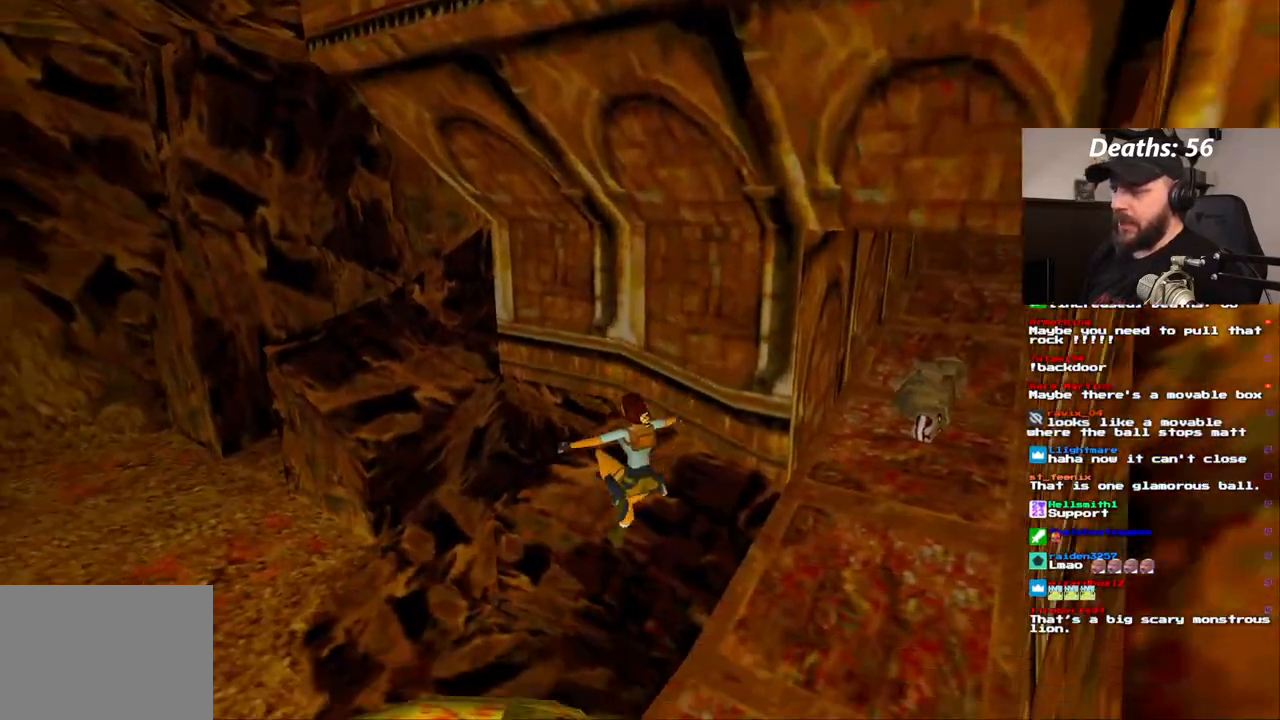
{"dt_ms": 500, "buttons": ["DPAD_UP", "DPAD_LEFT"], "left_stick": "center", "right_stick": "center"}
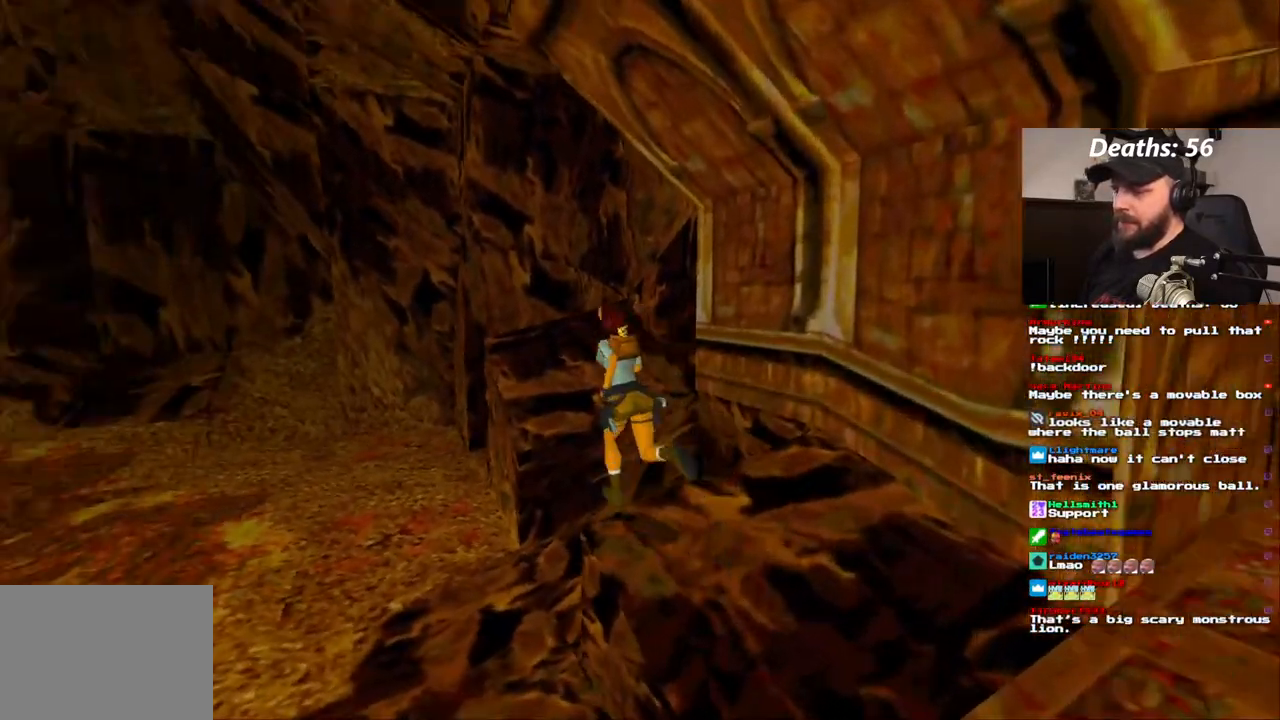
{"dt_ms": 500, "buttons": ["DPAD_UP", "DPAD_LEFT"], "left_stick": "center", "right_stick": "center", "events": []}
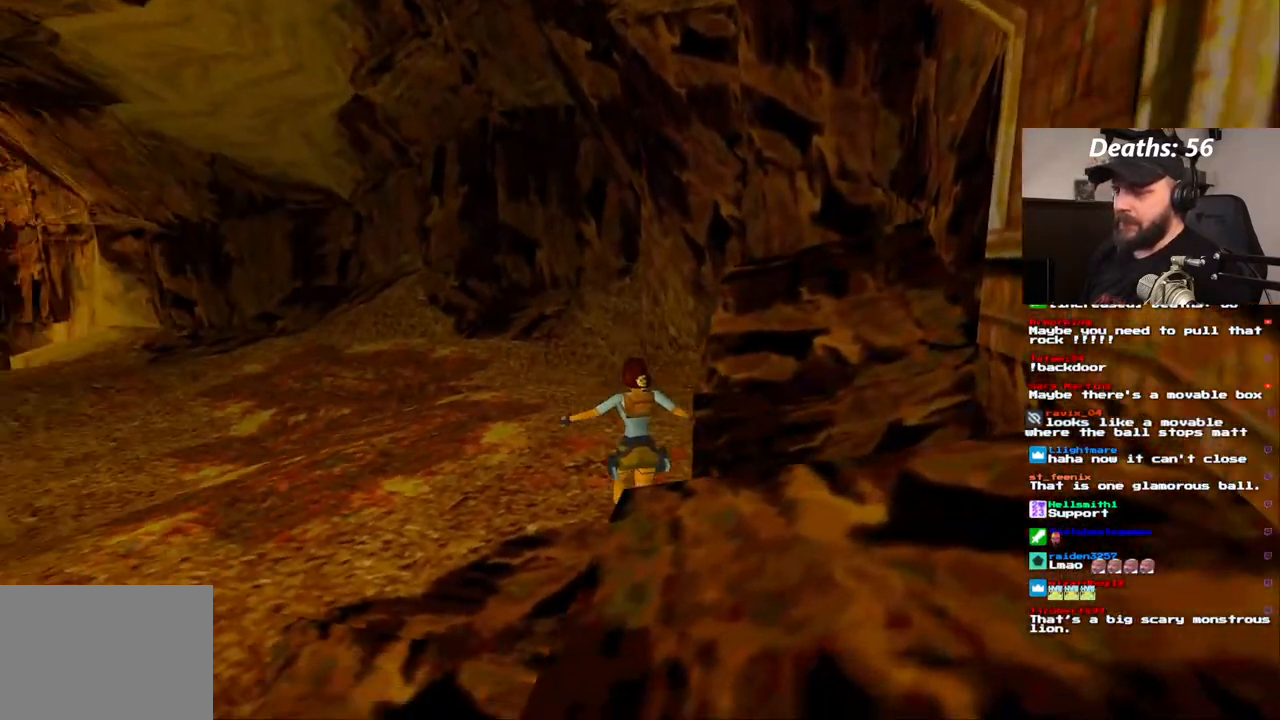
{"dt_ms": 500, "buttons": ["DPAD_UP", "DPAD_LEFT"], "left_stick": "center", "right_stick": "center", "events": []}
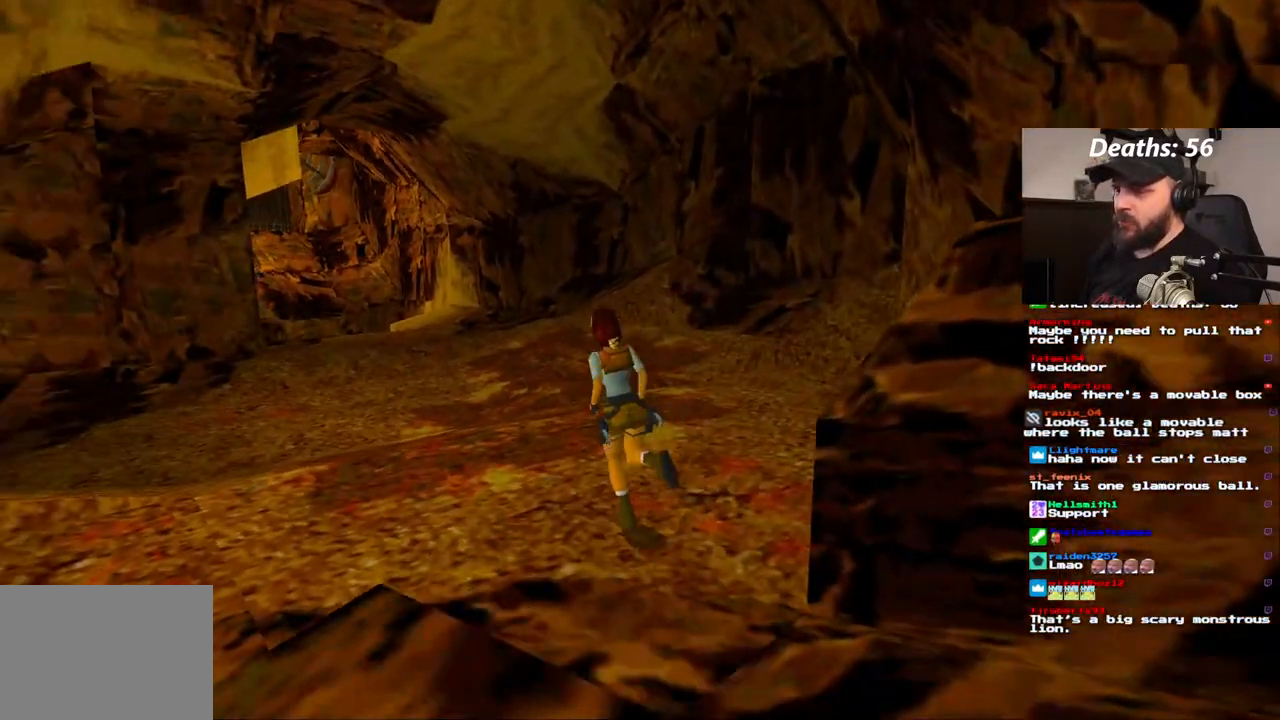
{"dt_ms": 500, "buttons": ["DPAD_UP", "DPAD_LEFT"], "left_stick": "center", "right_stick": "center", "events": []}
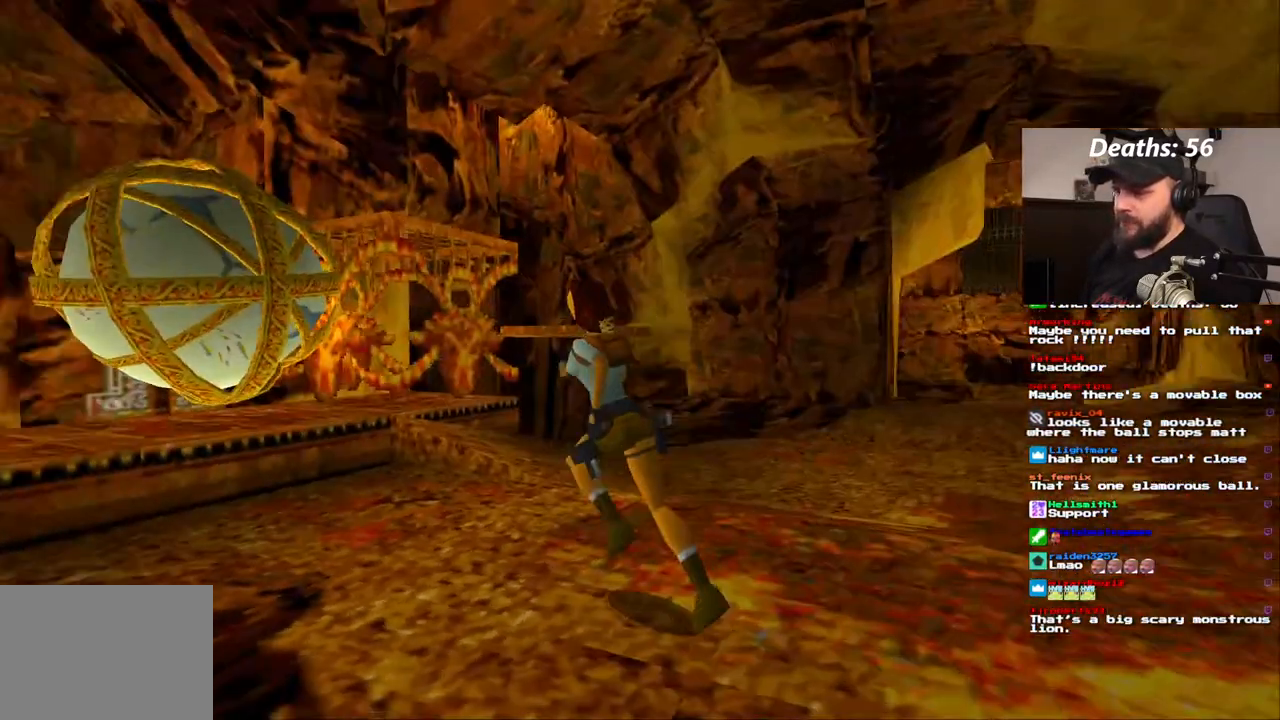
{"dt_ms": 500, "buttons": ["DPAD_UP", "DPAD_LEFT"], "left_stick": "center", "right_stick": "center", "events": [[167, "DPAD_LEFT", "up"], [400, "DPAD_LEFT", "down"]]}
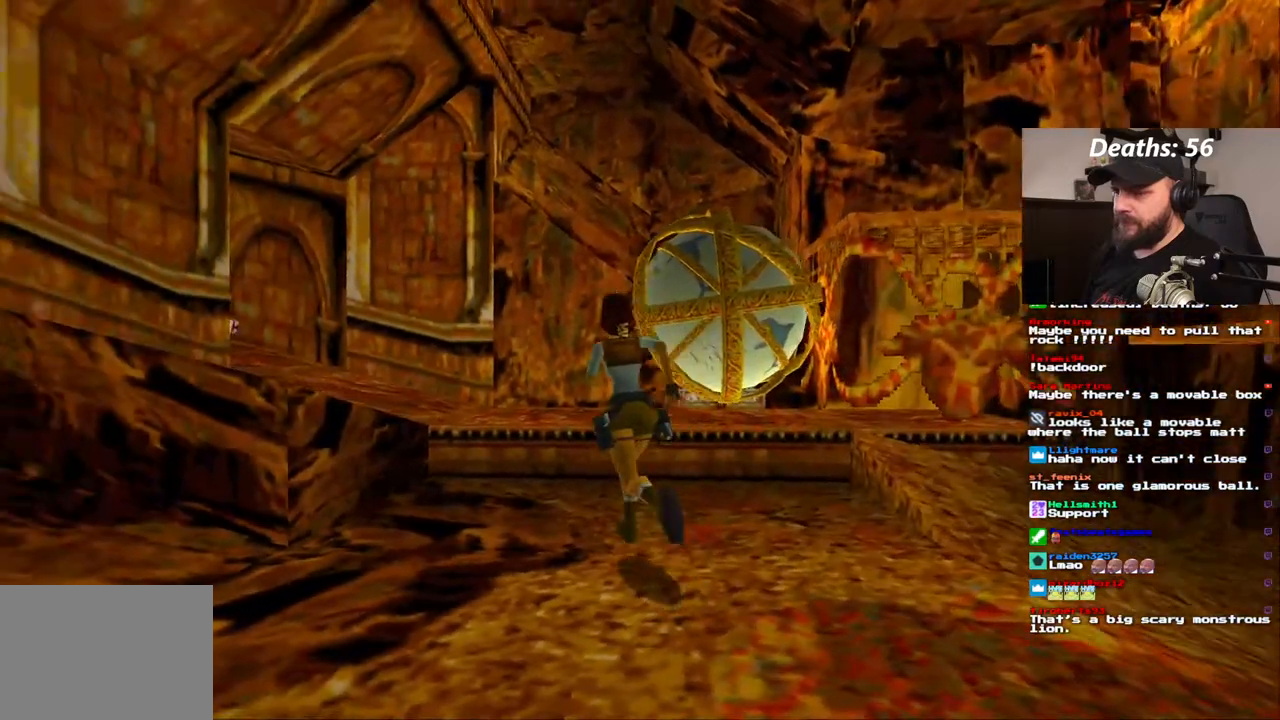
{"dt_ms": 500, "buttons": ["SQUARE", "DPAD_UP", "DPAD_LEFT"], "left_stick": "center", "right_stick": "center", "events": [[367, "SQUARE", "down"]]}
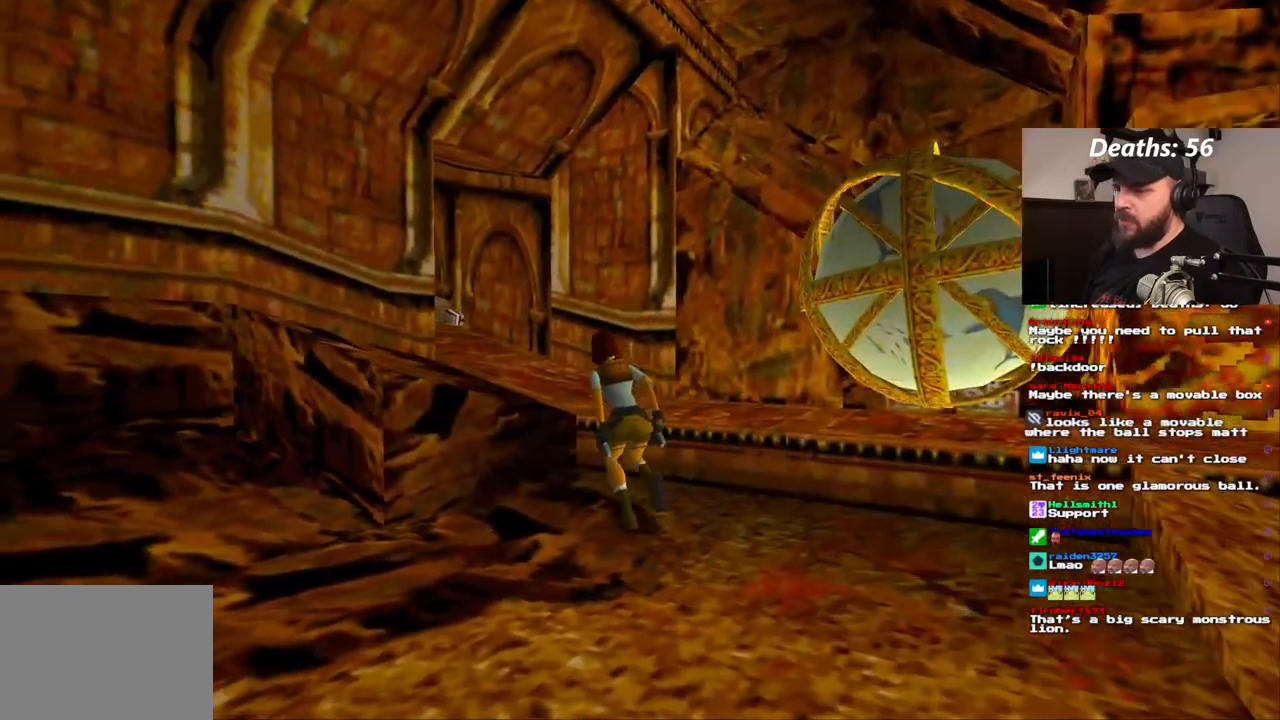
{"dt_ms": 500, "buttons": ["DPAD_UP", "DPAD_LEFT"], "left_stick": "center", "right_stick": "center"}
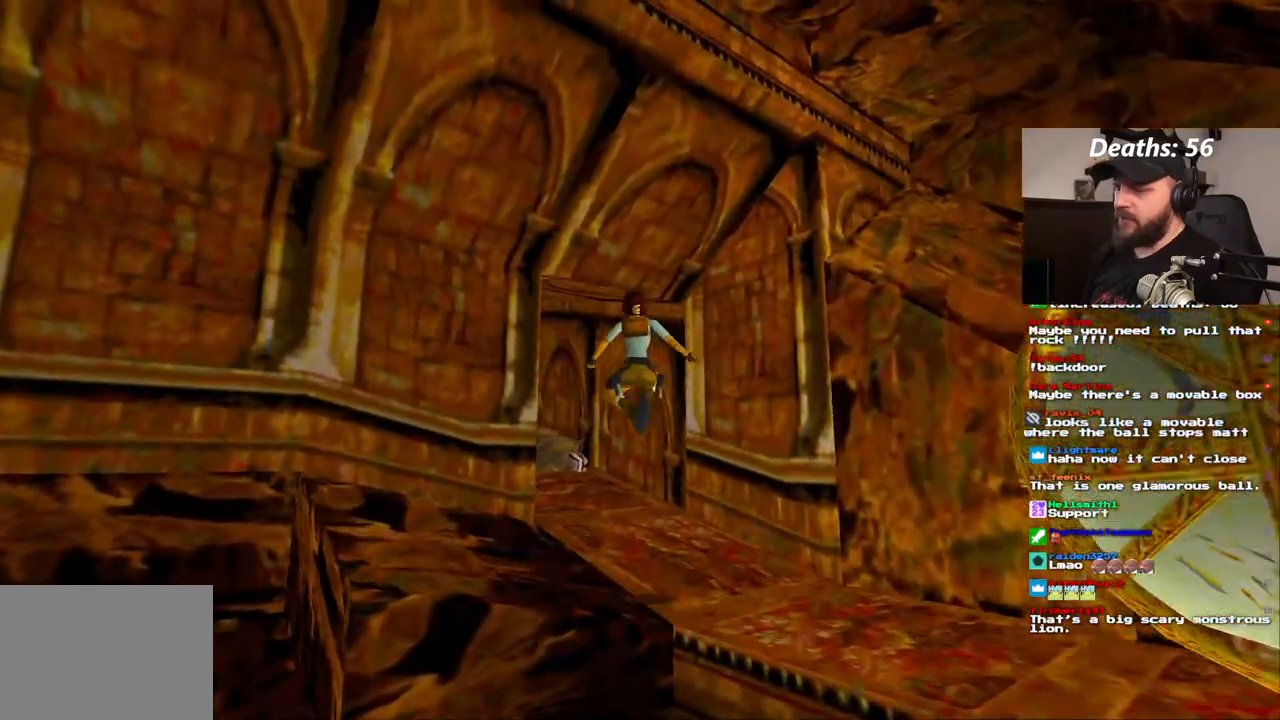
{"dt_ms": 1000, "buttons": ["SQUARE", "DPAD_UP"], "left_stick": "center", "right_stick": "center"}
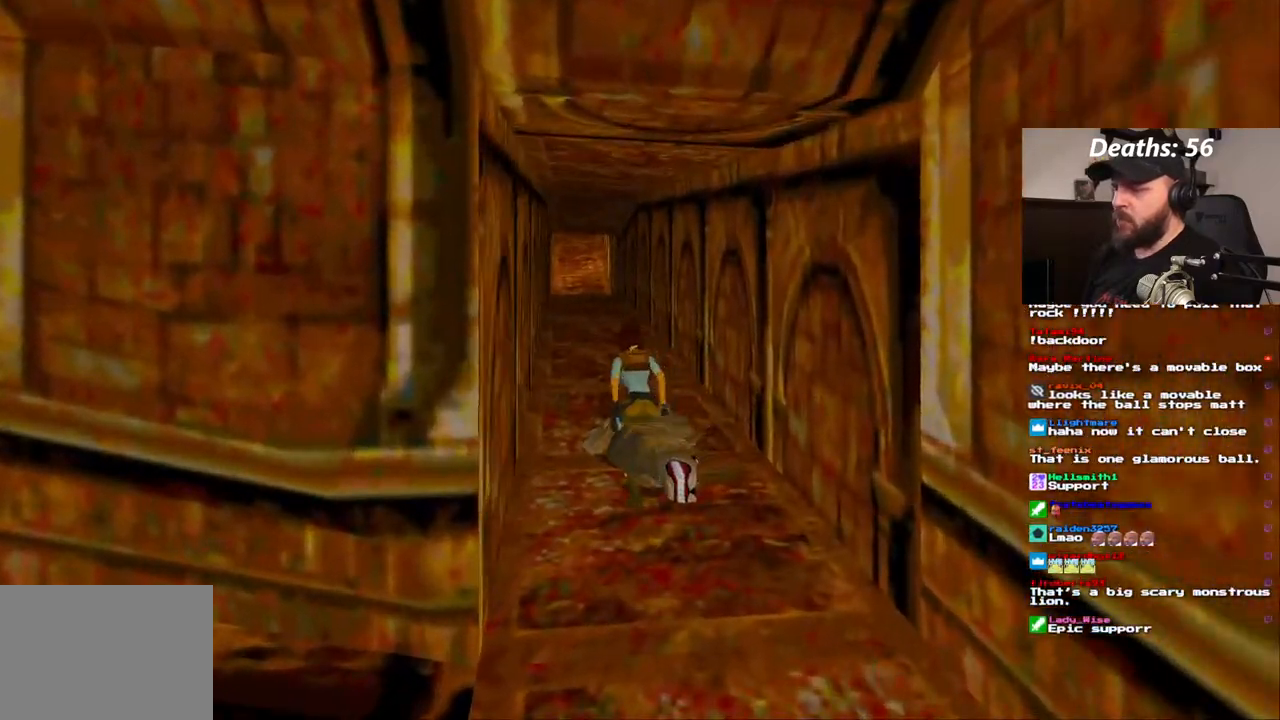
{"dt_ms": 500, "buttons": ["DPAD_UP", "DPAD_RIGHT"], "left_stick": "center", "right_stick": "center", "events": [[283, "SQUARE", "up"], [450, "DPAD_RIGHT", "down"]]}
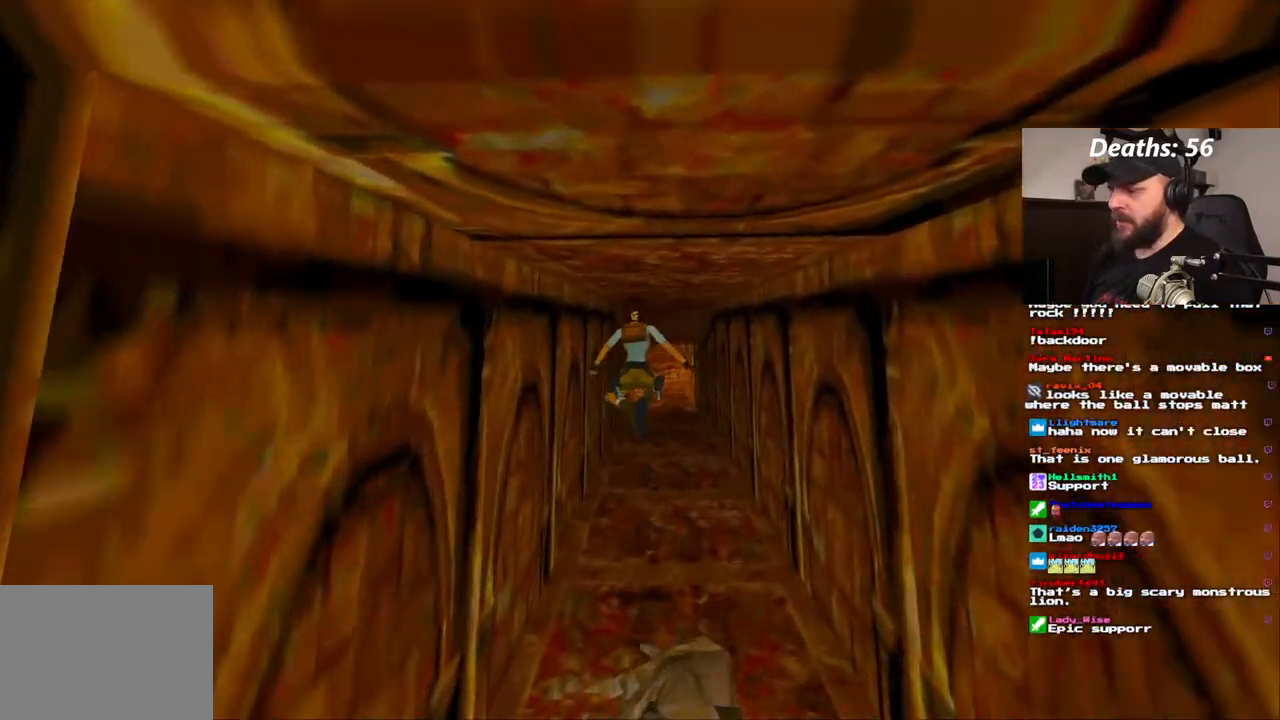
{"dt_ms": 500, "buttons": ["SQUARE", "DPAD_UP"], "left_stick": "center", "right_stick": "center"}
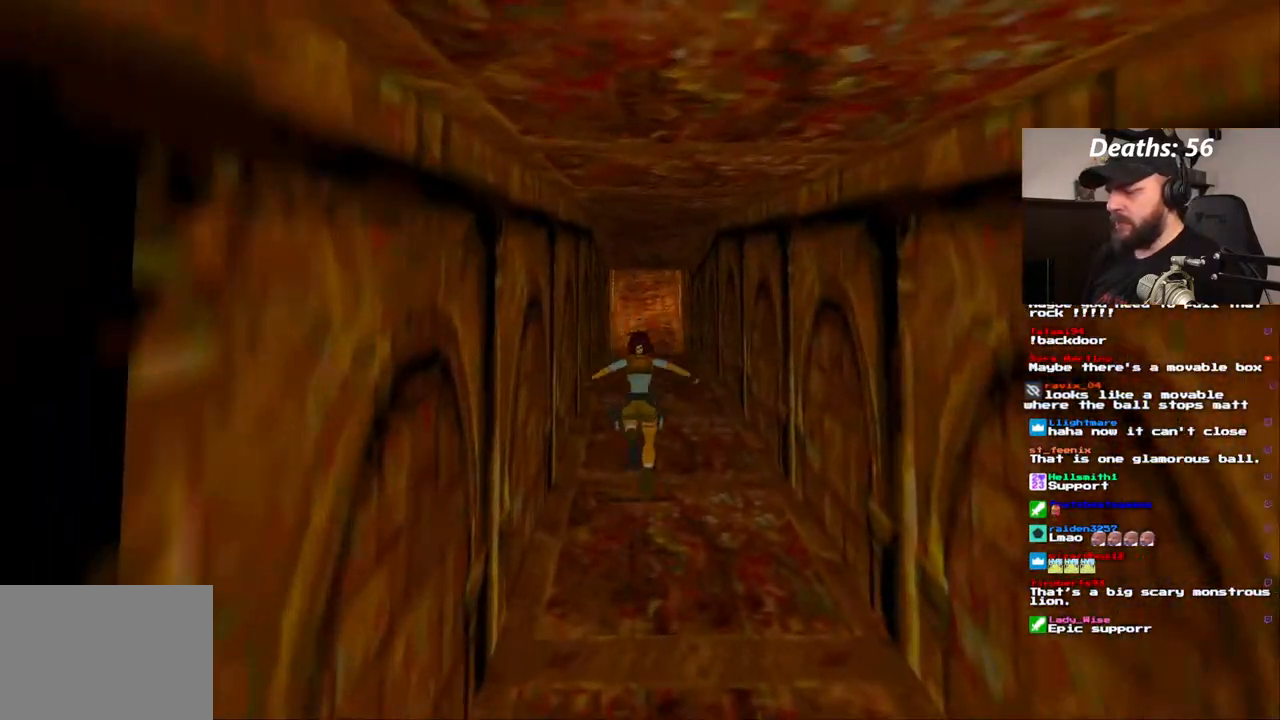
{"dt_ms": 500, "buttons": ["SQUARE", "DPAD_UP"], "left_stick": "center", "right_stick": "center"}
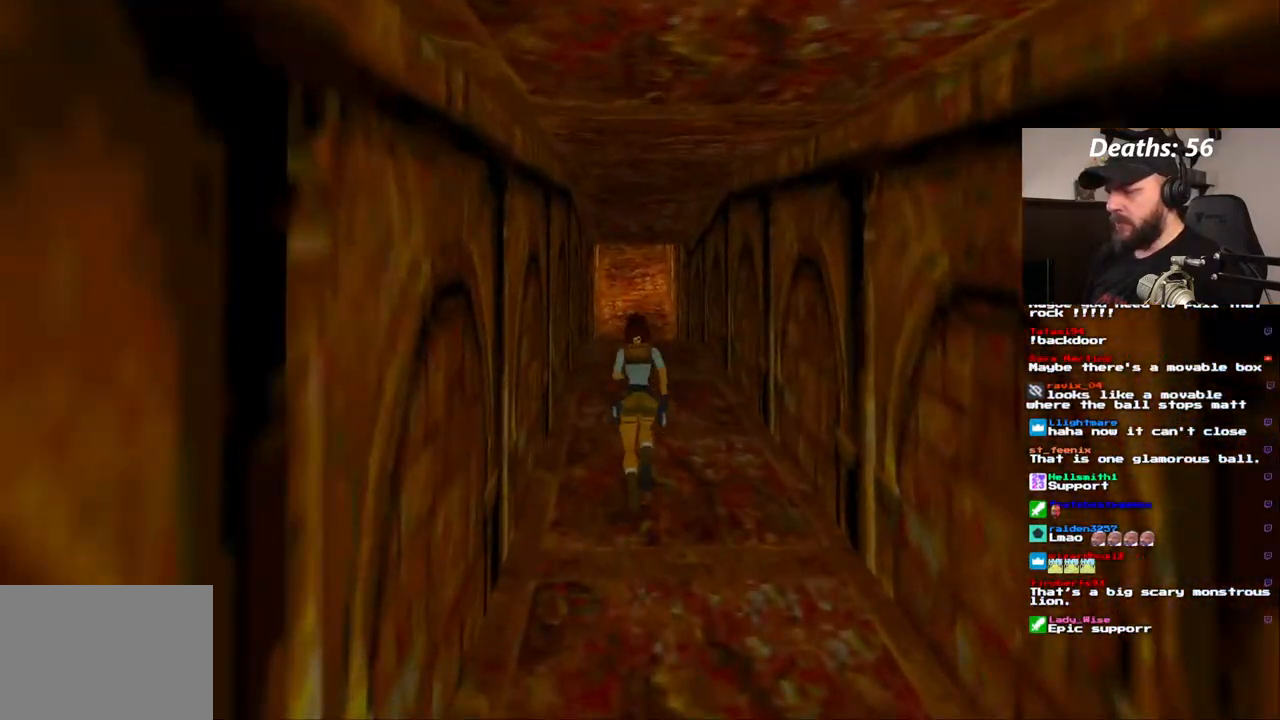
{"dt_ms": 500, "buttons": ["SQUARE", "DPAD_UP"], "left_stick": "center", "right_stick": "center", "events": []}
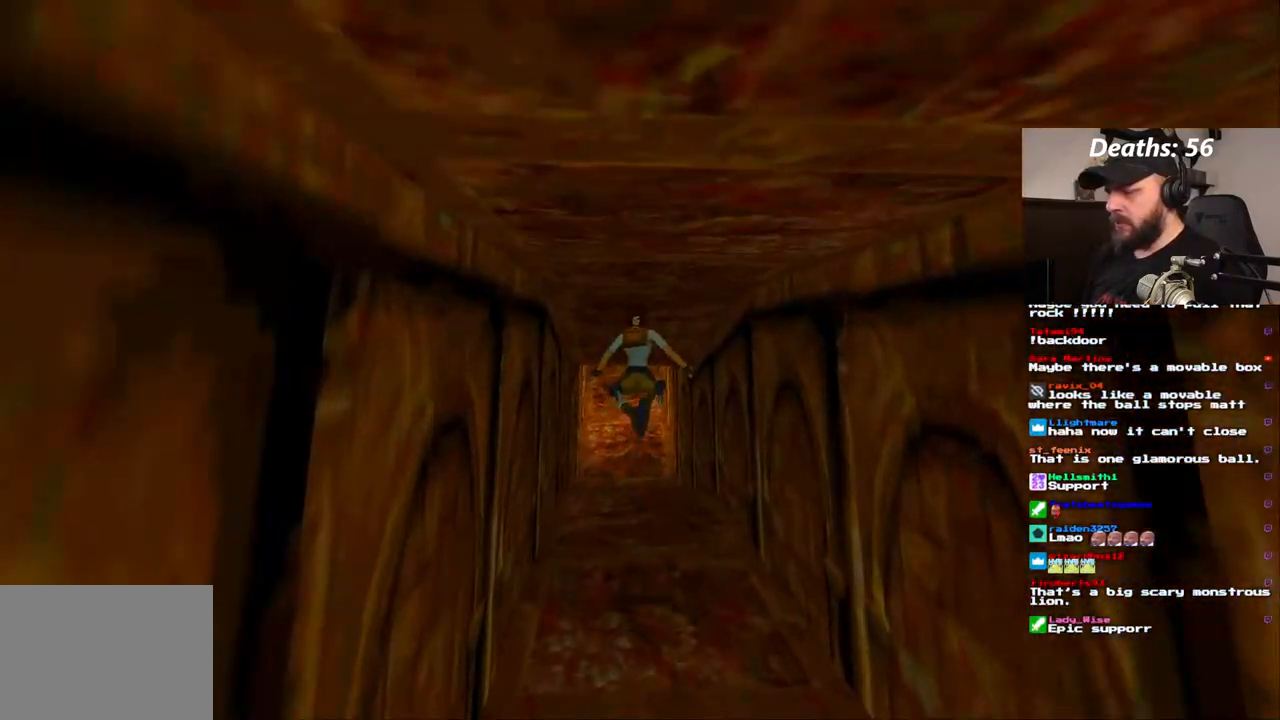
{"dt_ms": 500, "buttons": ["DPAD_UP", "DPAD_LEFT"], "left_stick": "center", "right_stick": "center", "events": [[17, "SQUARE", "up"], [367, "DPAD_LEFT", "down"]]}
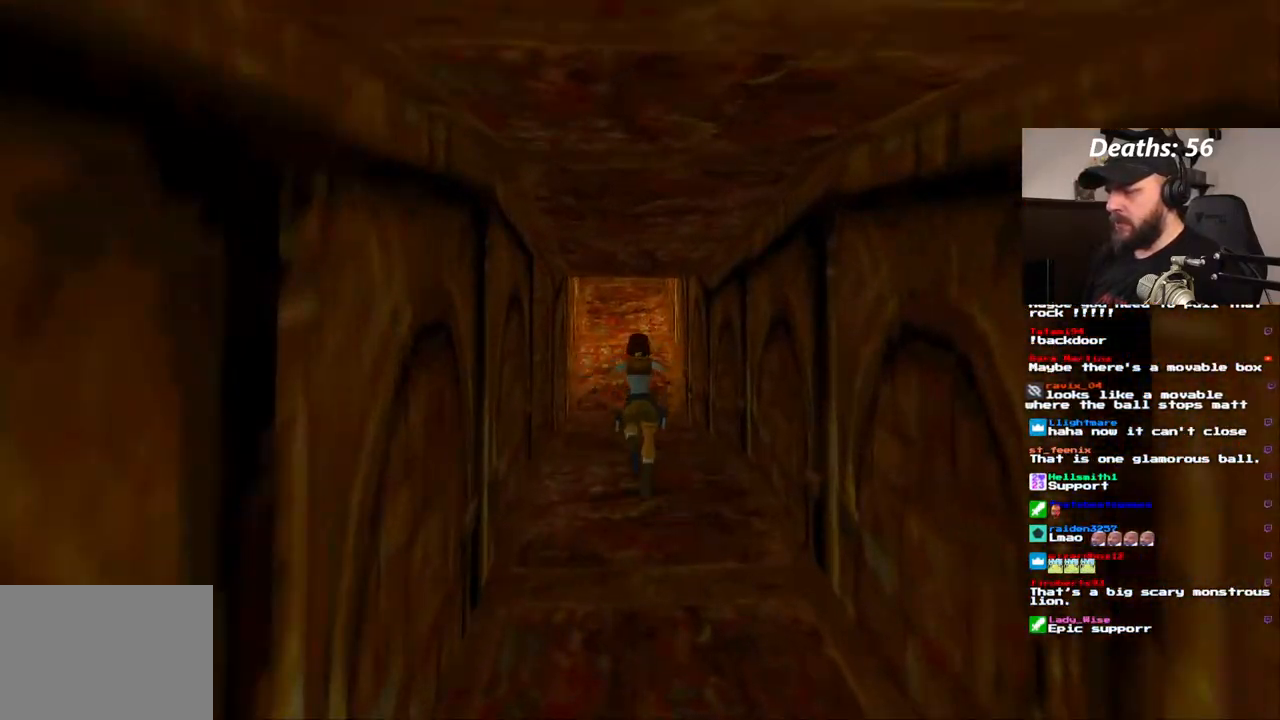
{"dt_ms": 500, "buttons": ["DPAD_UP", "DPAD_LEFT"], "left_stick": "center", "right_stick": "center", "events": [[83, "DPAD_LEFT", "up"], [150, "DPAD_LEFT", "down"]]}
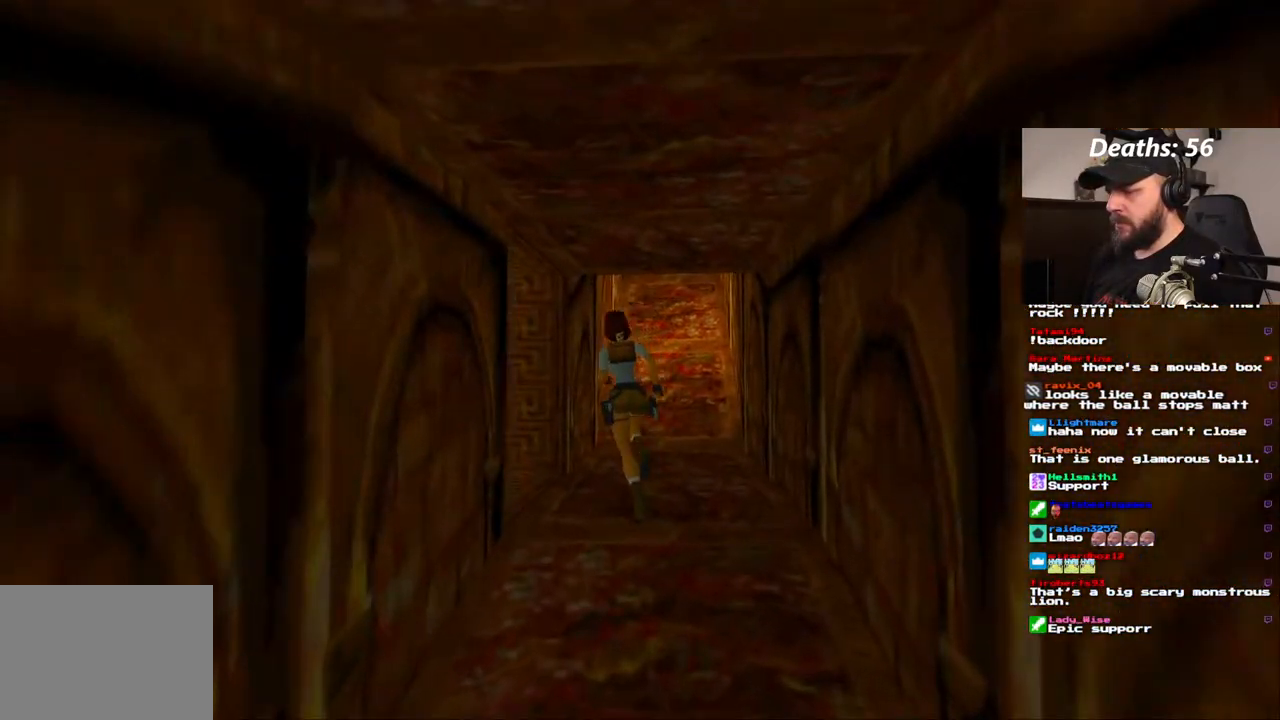
{"dt_ms": 500, "buttons": ["DPAD_LEFT"], "left_stick": "center", "right_stick": "center", "events": [[200, "DPAD_UP", "up"]]}
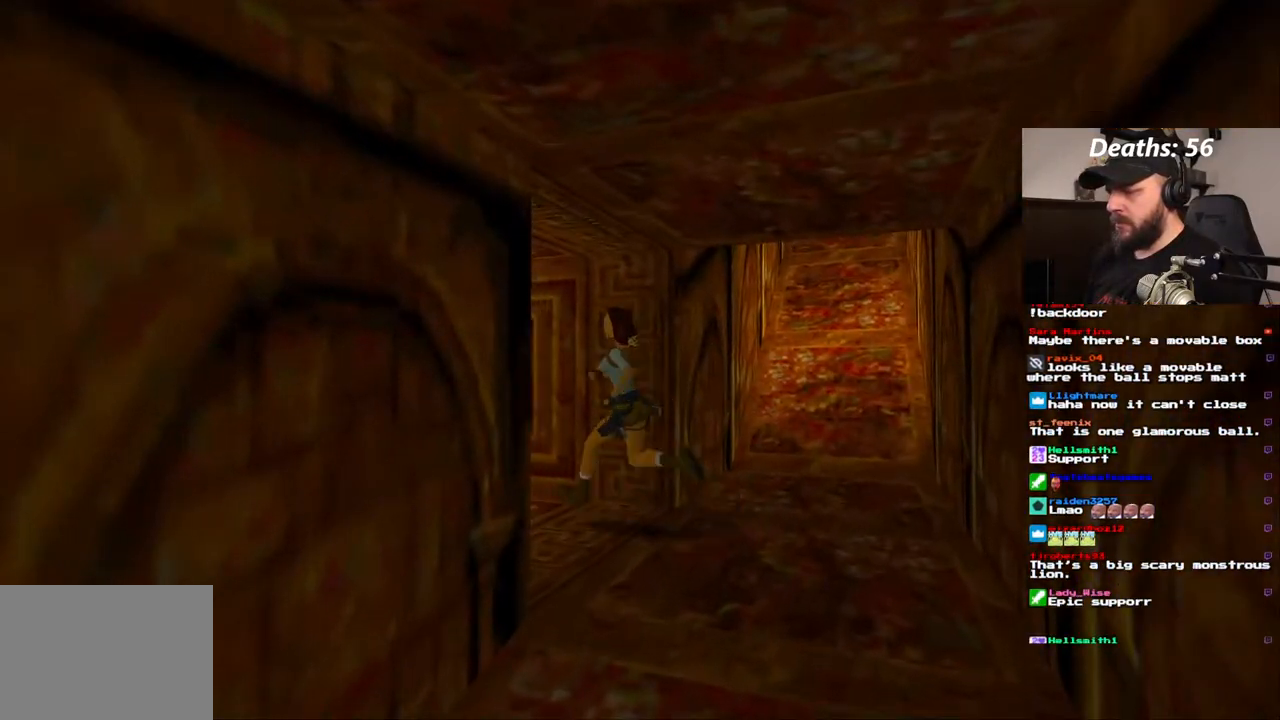
{"dt_ms": 500, "buttons": [], "left_stick": "center", "right_stick": "center", "events": [[117, "DPAD_LEFT", "up"]]}
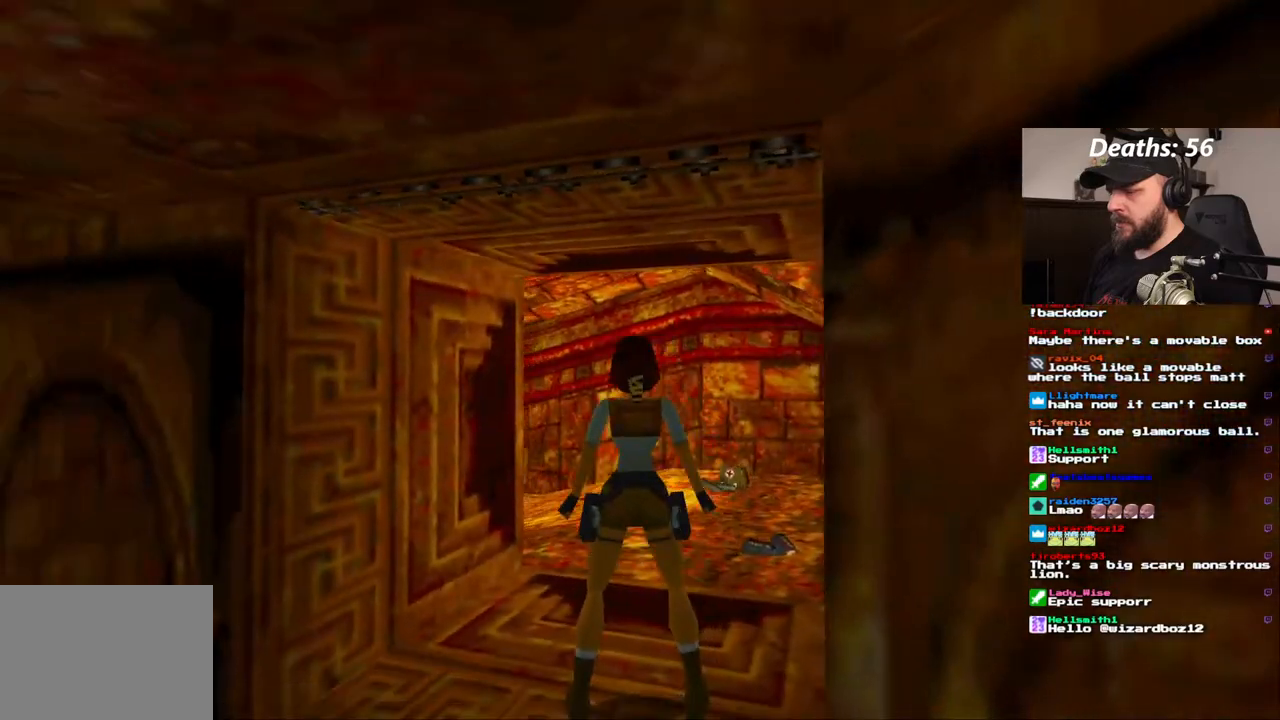
{"dt_ms": 500, "buttons": ["DPAD_UP"], "left_stick": "center", "right_stick": "center", "events": [[400, "DPAD_UP", "down"]]}
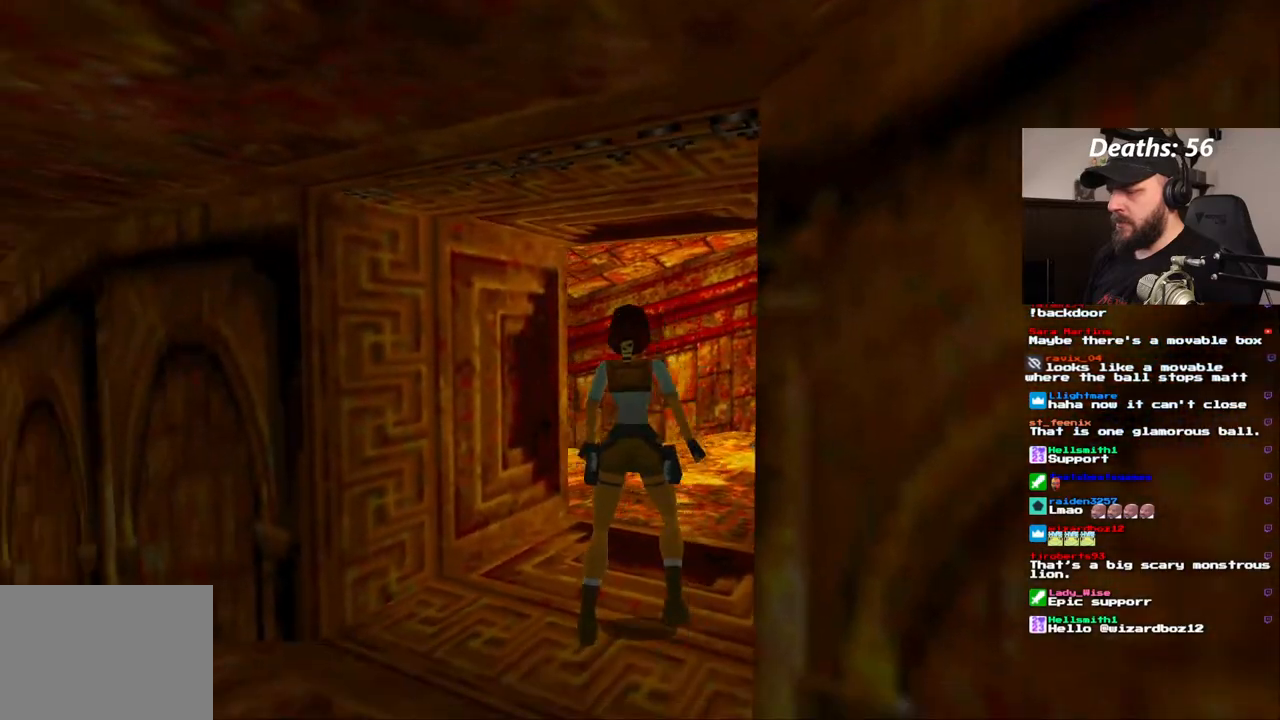
{"dt_ms": 500, "buttons": ["DPAD_UP", "DPAD_RIGHT"], "left_stick": "center", "right_stick": "center", "events": [[17, "DPAD_RIGHT", "down"]]}
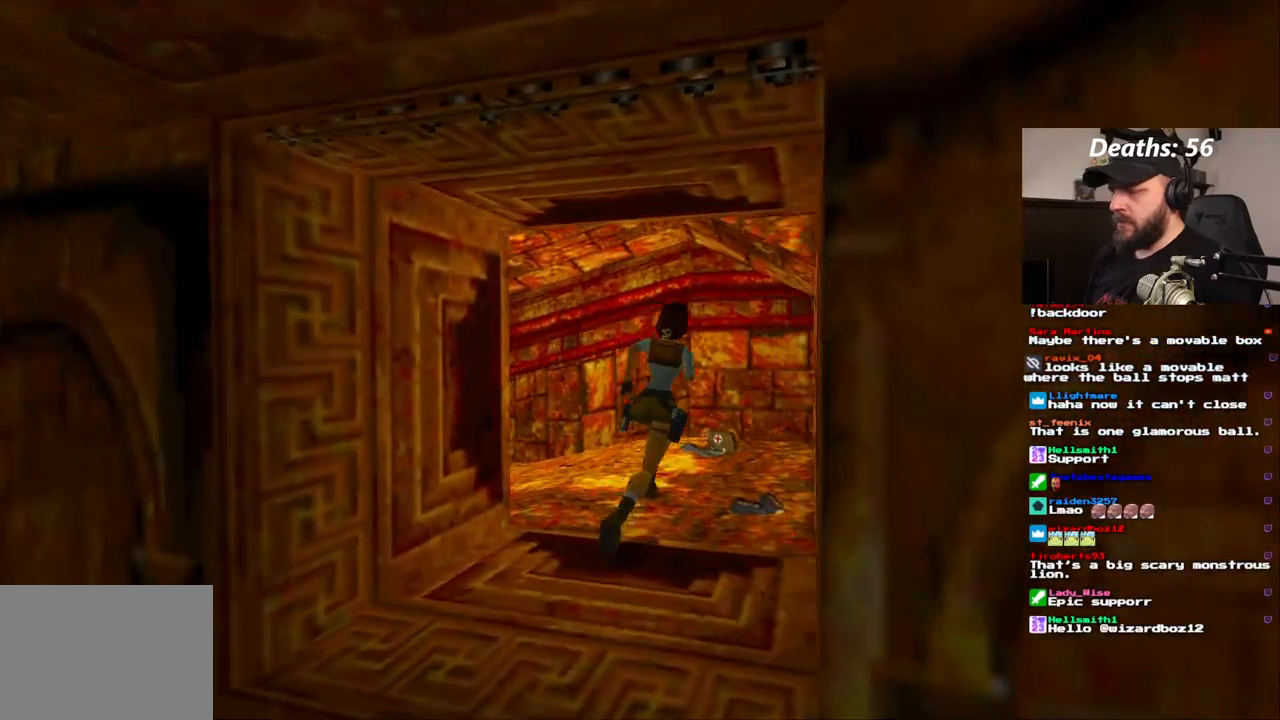
{"dt_ms": 500, "buttons": [], "left_stick": "center", "right_stick": "center", "events": [[50, "DPAD_RIGHT", "up"], [67, "DPAD_UP", "up"], [217, "DPAD_LEFT", "down"], [500, "DPAD_LEFT", "up"]]}